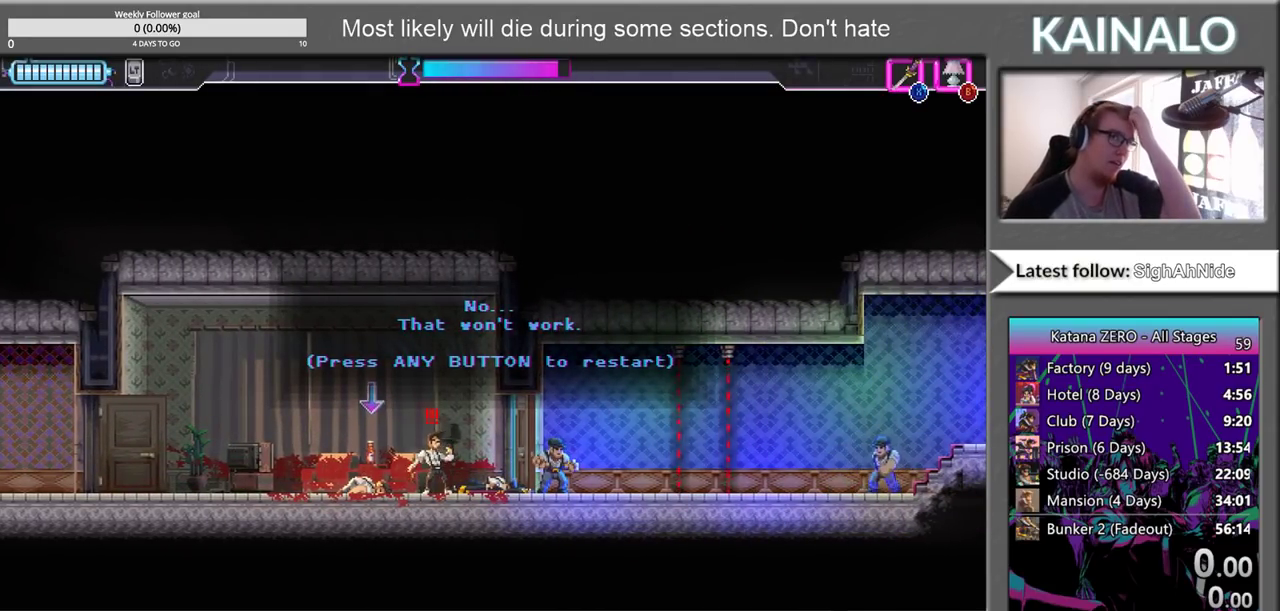
Gameplay with a controller (Xbox layout); each line is a JSON object with the inputs held at the frame after it. "events" lists button and stick changes between this image and that frame as [ms after this image, input, new state], when the widget could be followed in between.
{"buttons": [], "left_stick": "center", "right_stick": "center", "events": []}
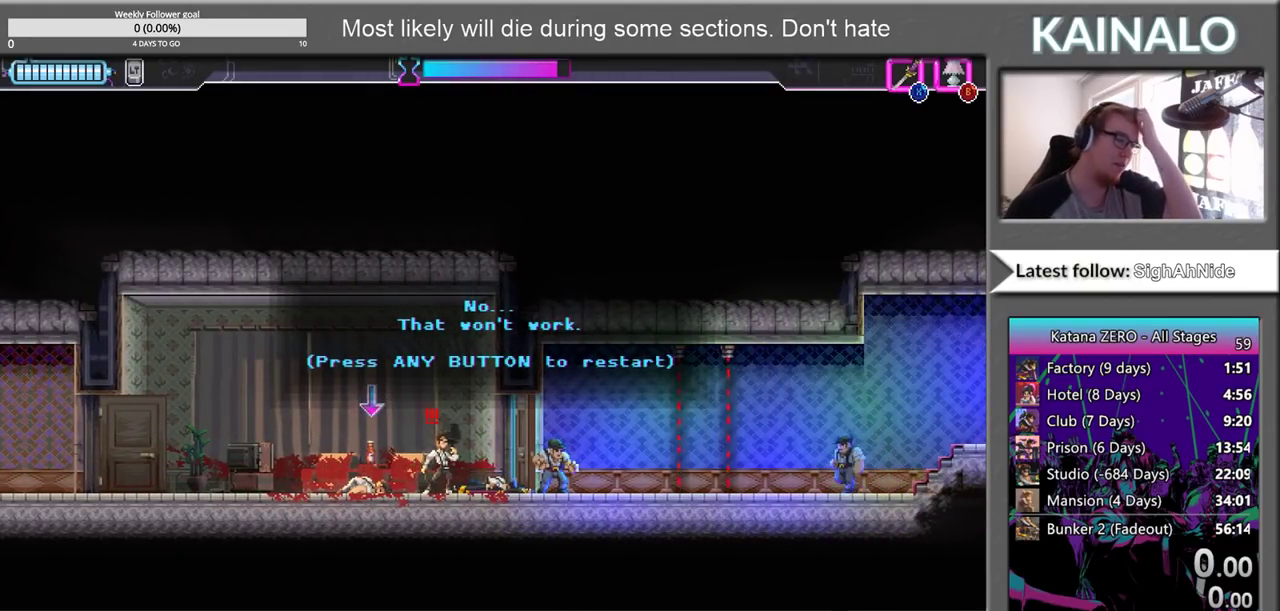
{"buttons": [], "left_stick": "center", "right_stick": "center", "events": [[250, "X", "down"], [400, "X", "up"]]}
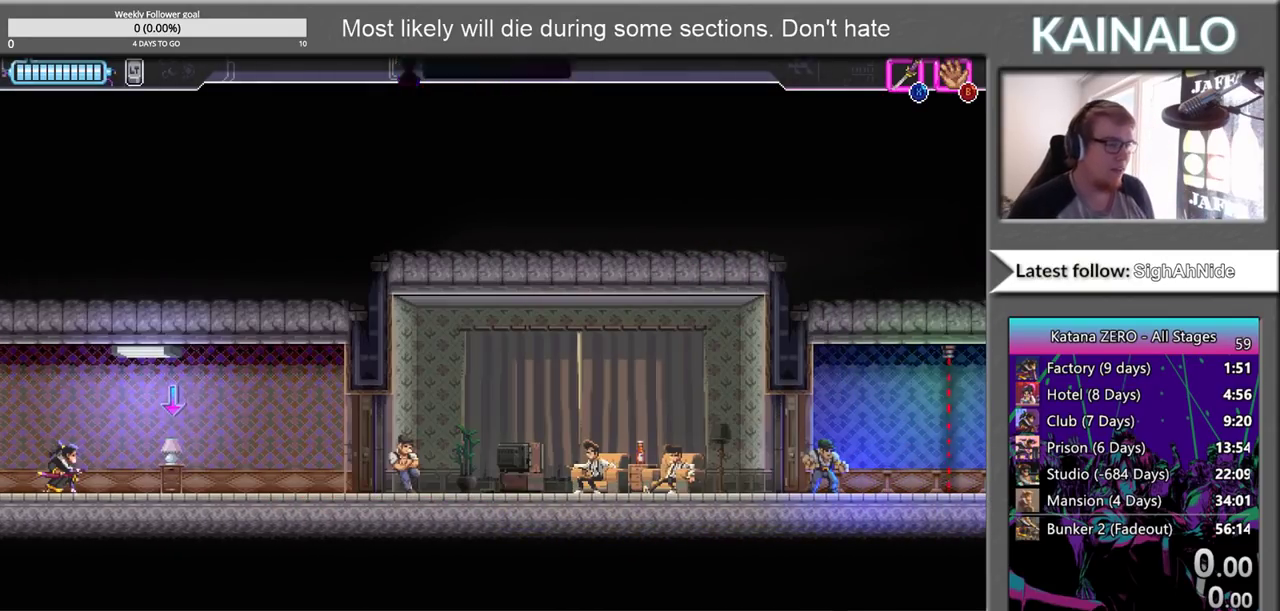
{"buttons": [], "left_stick": "right", "right_stick": "center", "events": [[233, "left_stick", "right"]]}
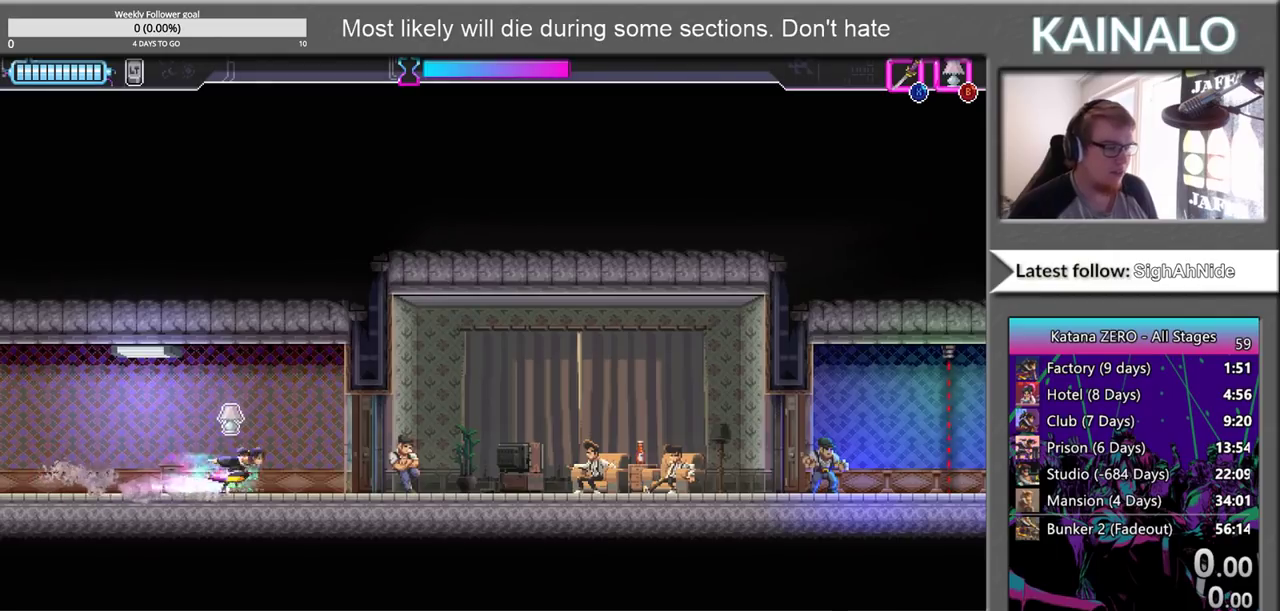
{"buttons": [], "left_stick": "right", "right_stick": "center", "events": [[183, "X", "down"], [350, "X", "up"]]}
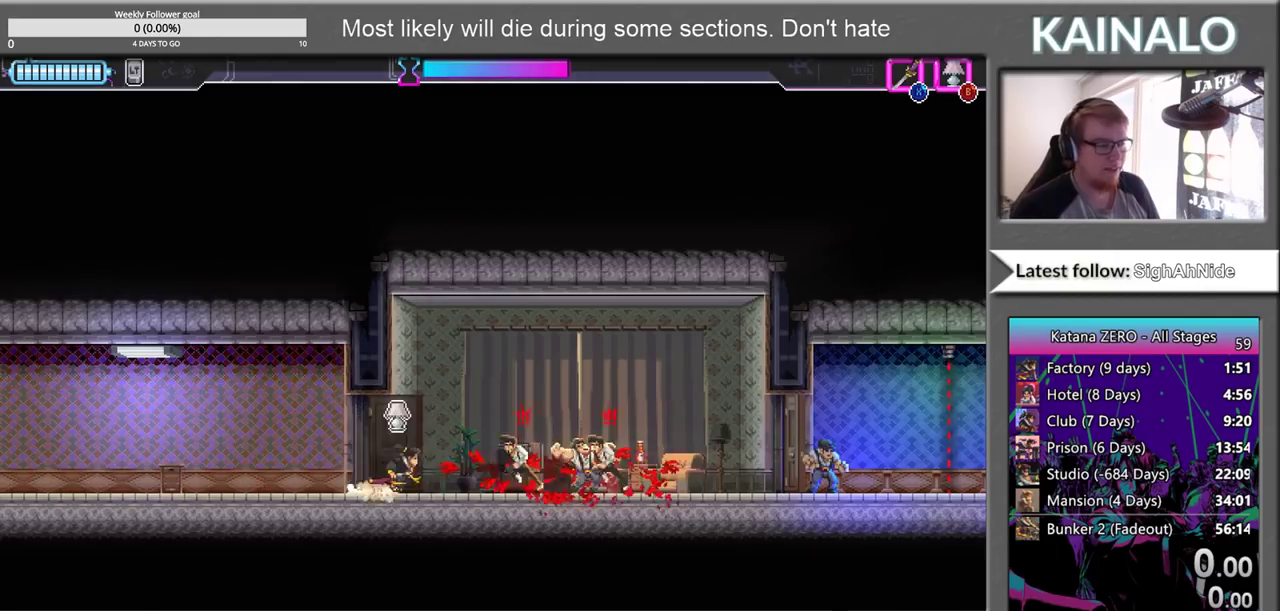
{"buttons": ["X"], "left_stick": "left", "right_stick": "center", "events": [[433, "left_stick", "left"], [500, "X", "down"]]}
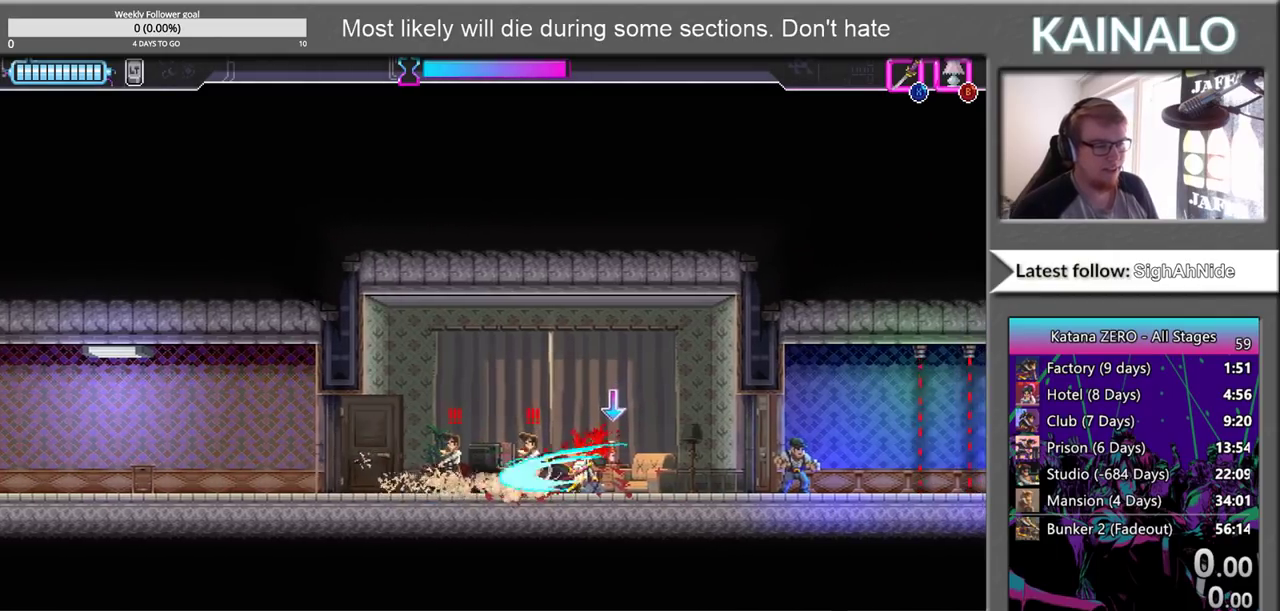
{"buttons": [], "left_stick": "center", "right_stick": "center", "events": [[83, "X", "up"], [150, "left_stick", "center"]]}
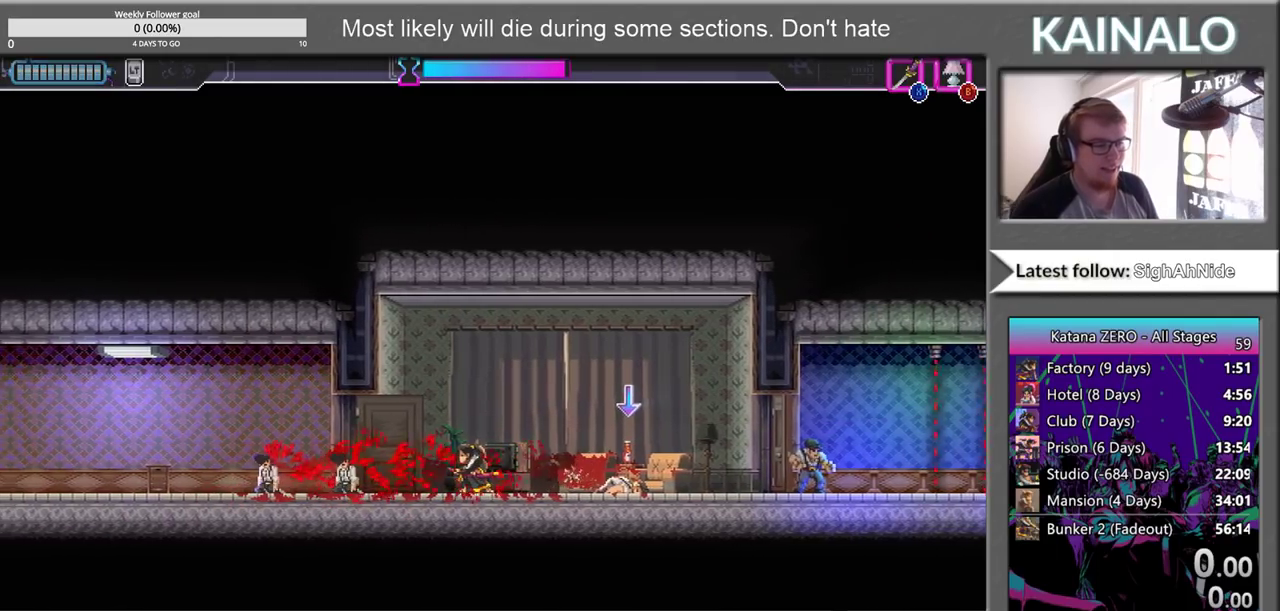
{"buttons": [], "left_stick": "center", "right_stick": "center", "events": []}
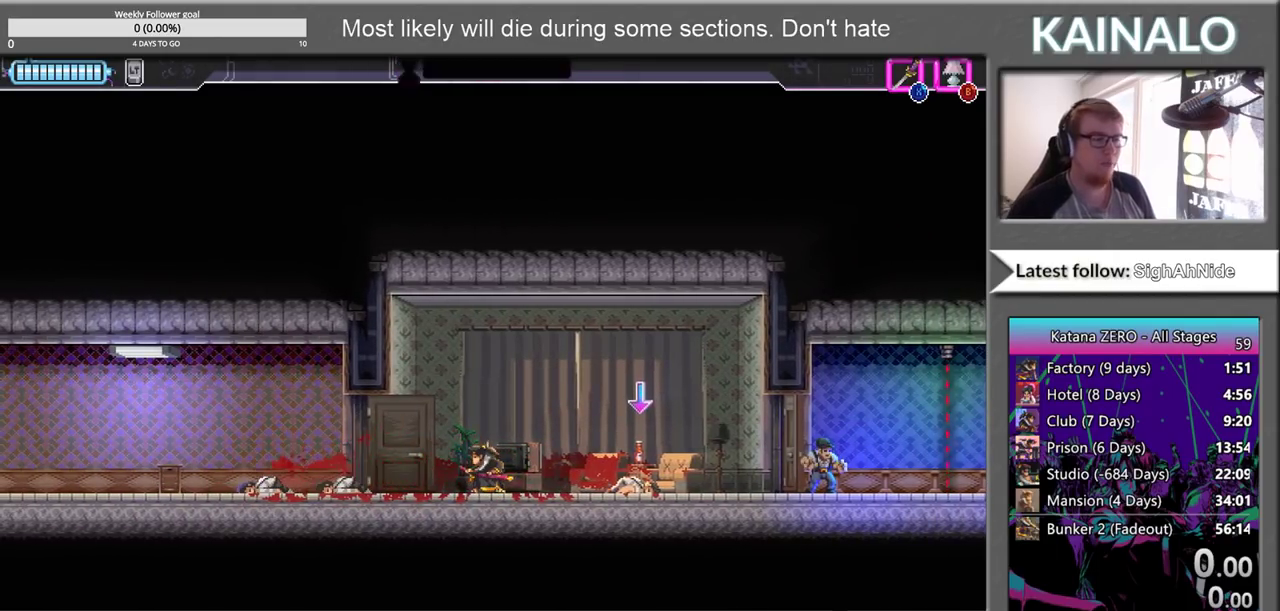
{"buttons": [], "left_stick": "center", "right_stick": "center", "events": []}
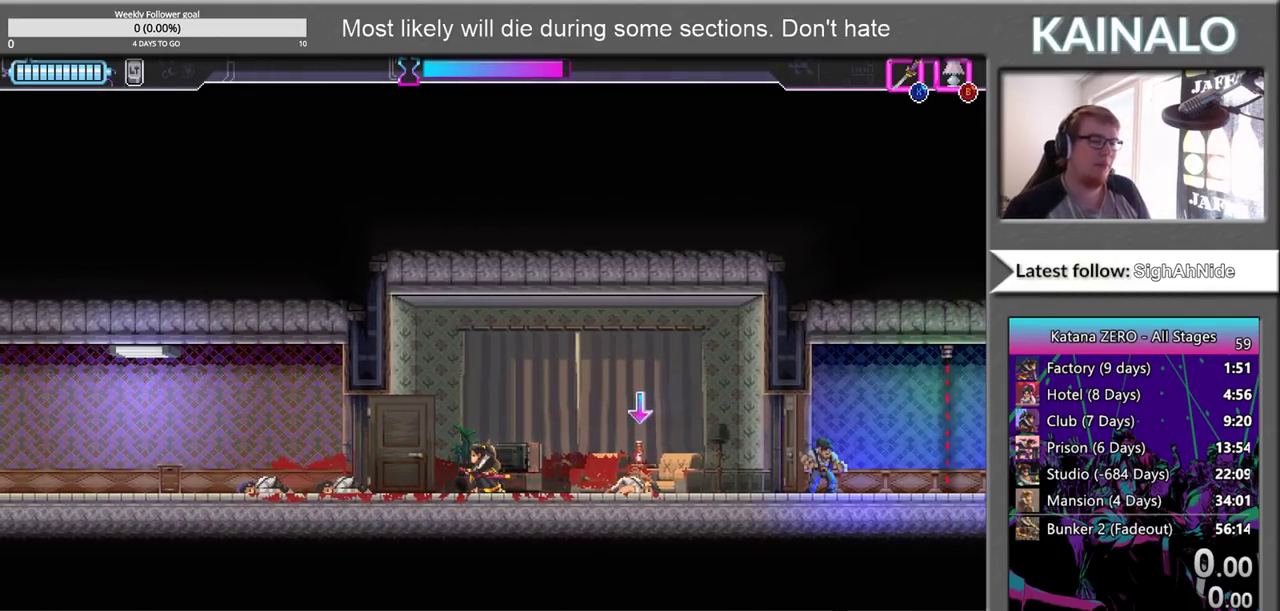
{"buttons": [], "left_stick": "right", "right_stick": "center", "events": [[200, "left_stick", "right"]]}
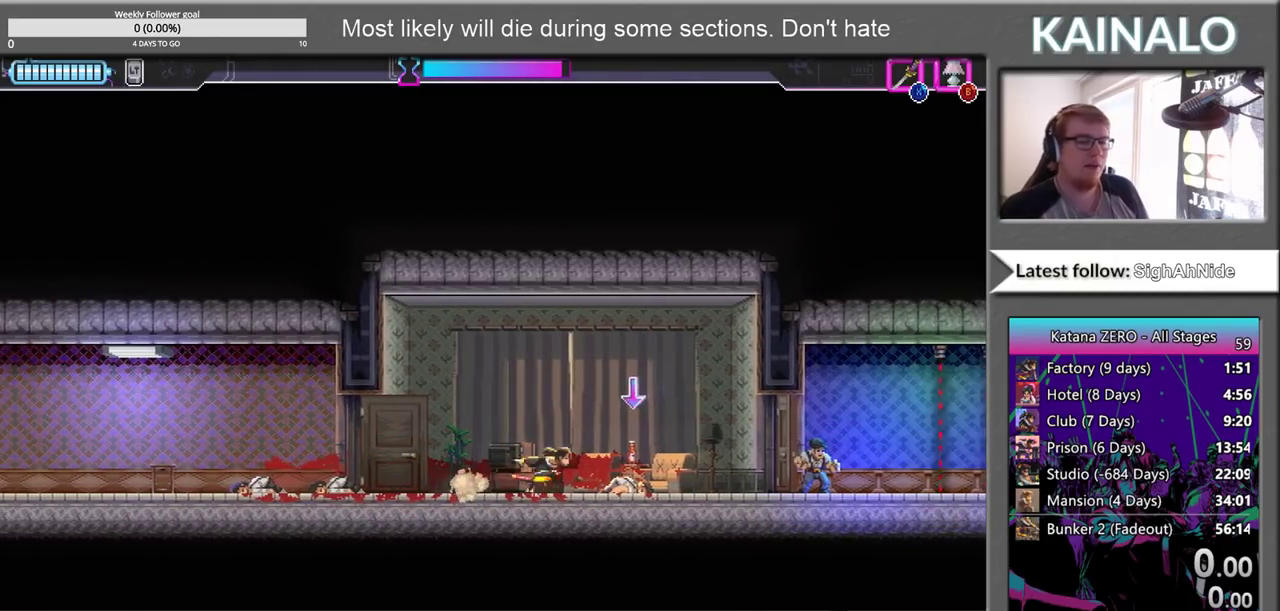
{"buttons": [], "left_stick": "center", "right_stick": "center", "events": [[200, "left_stick", "center"]]}
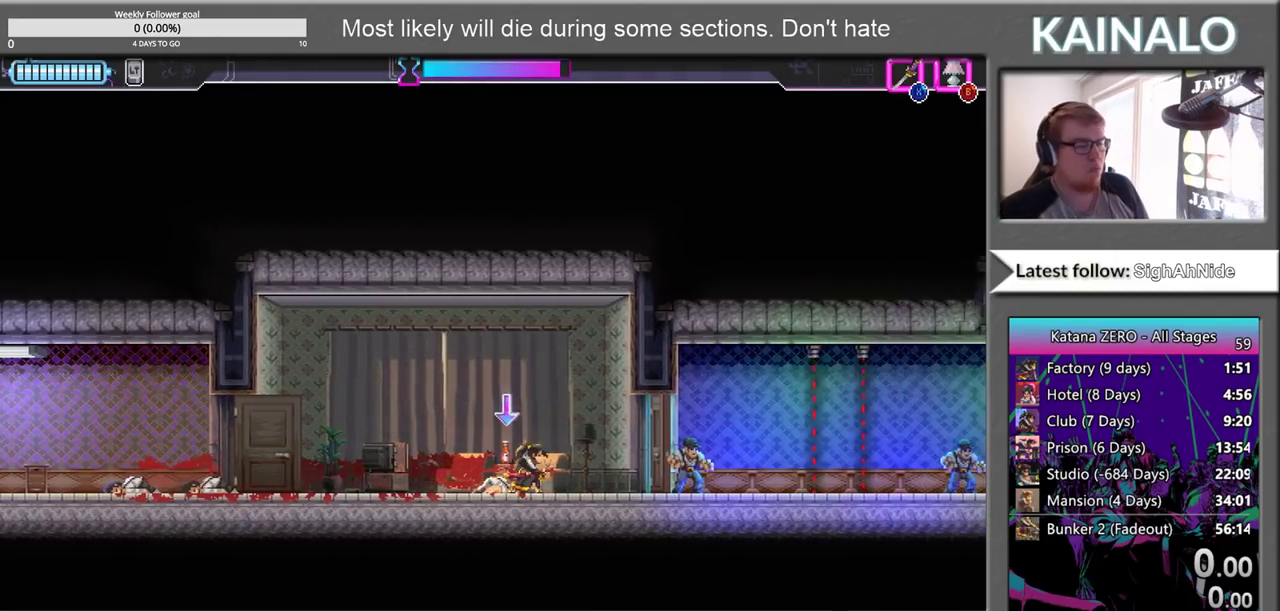
{"buttons": [], "left_stick": "center", "right_stick": "center", "events": []}
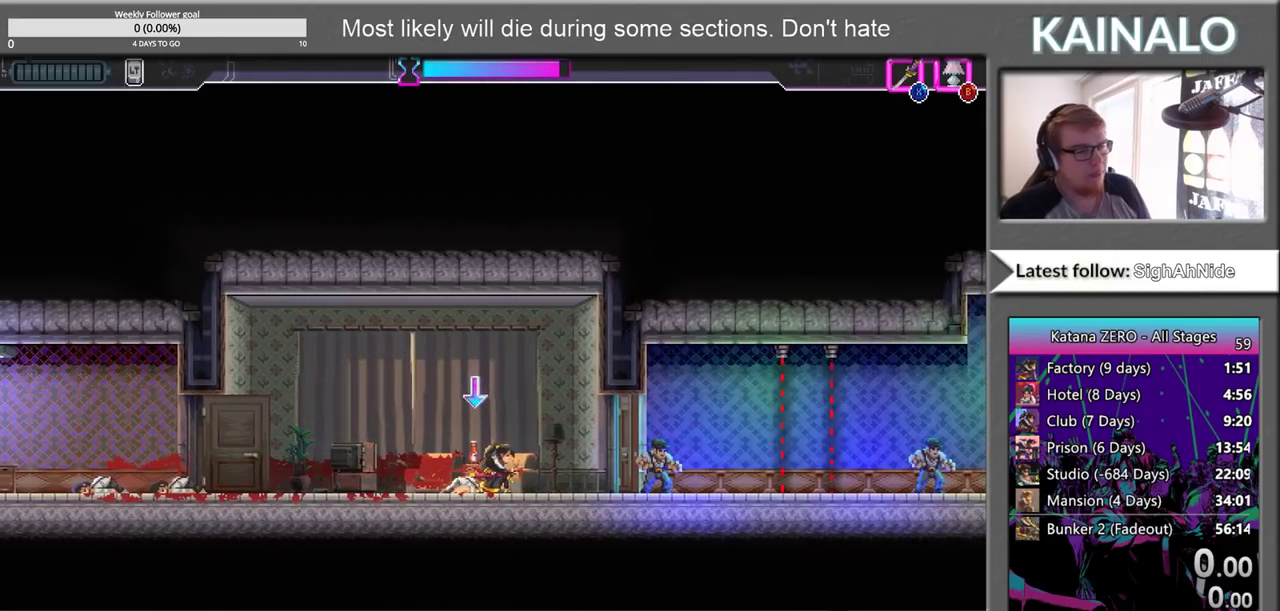
{"buttons": [], "left_stick": "right", "right_stick": "center", "events": [[333, "left_stick", "right"]]}
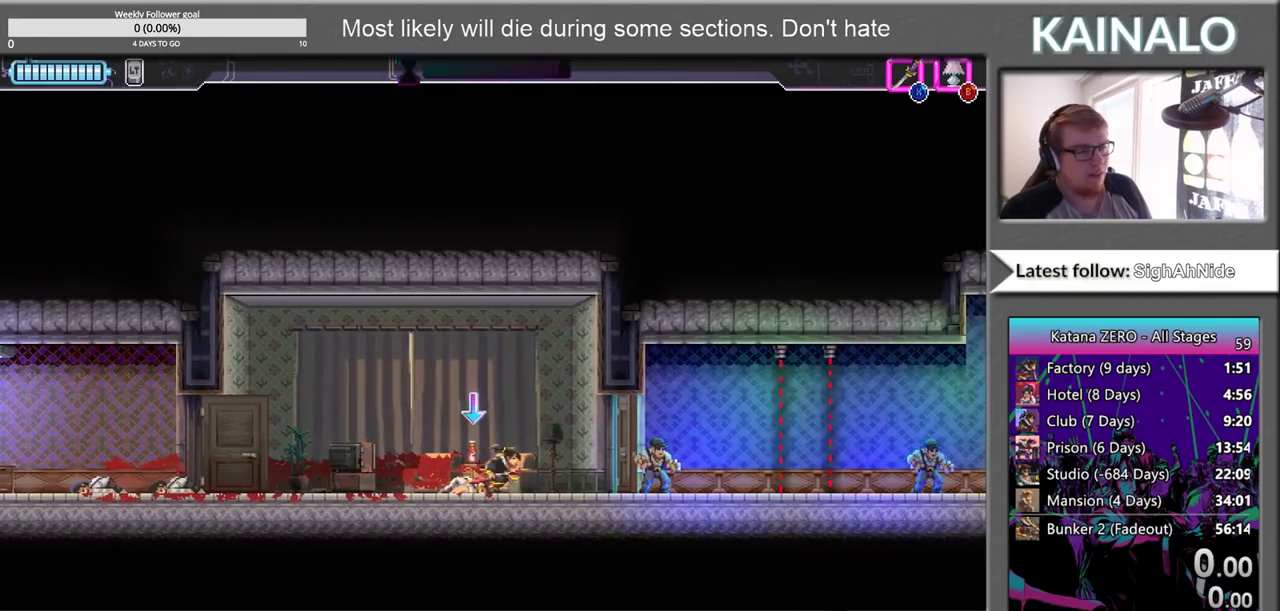
{"buttons": [], "left_stick": "center", "right_stick": "center", "events": [[83, "left_stick", "center"], [217, "left_stick", "right"], [483, "left_stick", "center"]]}
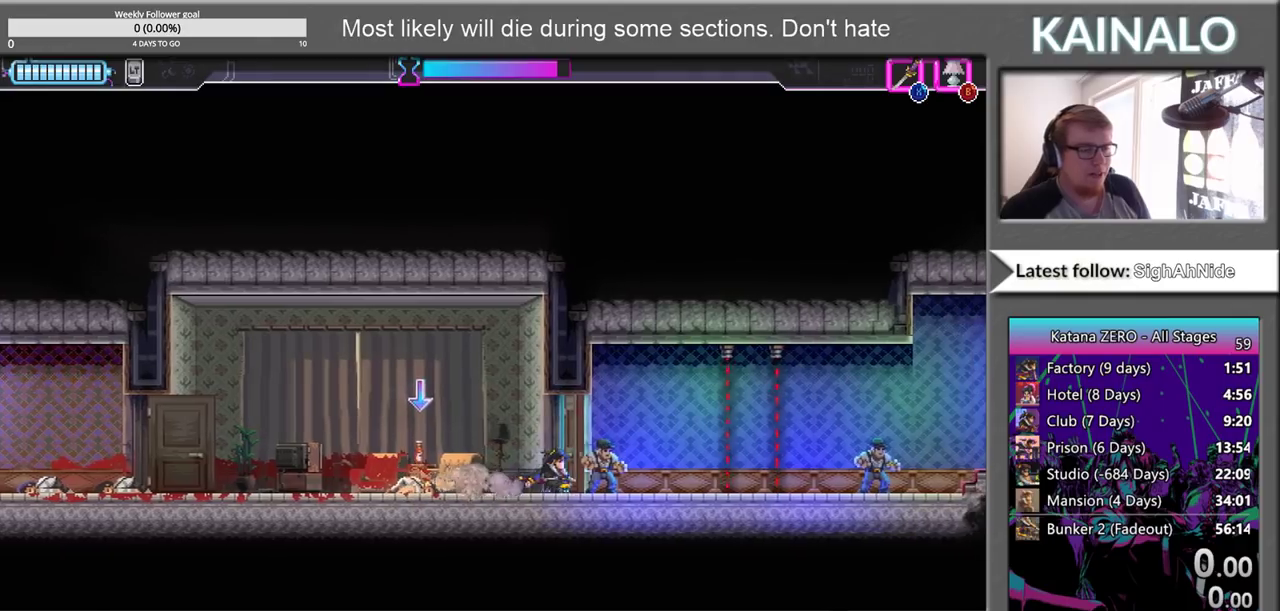
{"buttons": [], "left_stick": "right", "right_stick": "center", "events": [[217, "left_stick", "right"], [233, "X", "down"], [333, "X", "up"]]}
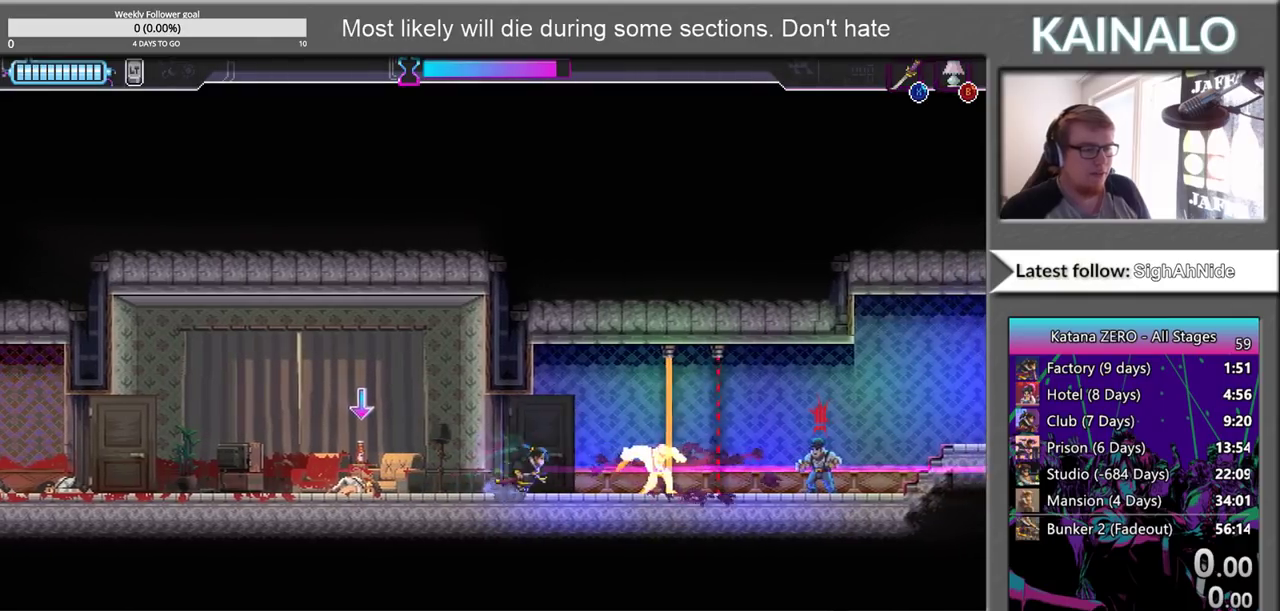
{"buttons": [], "left_stick": "right", "right_stick": "center", "events": []}
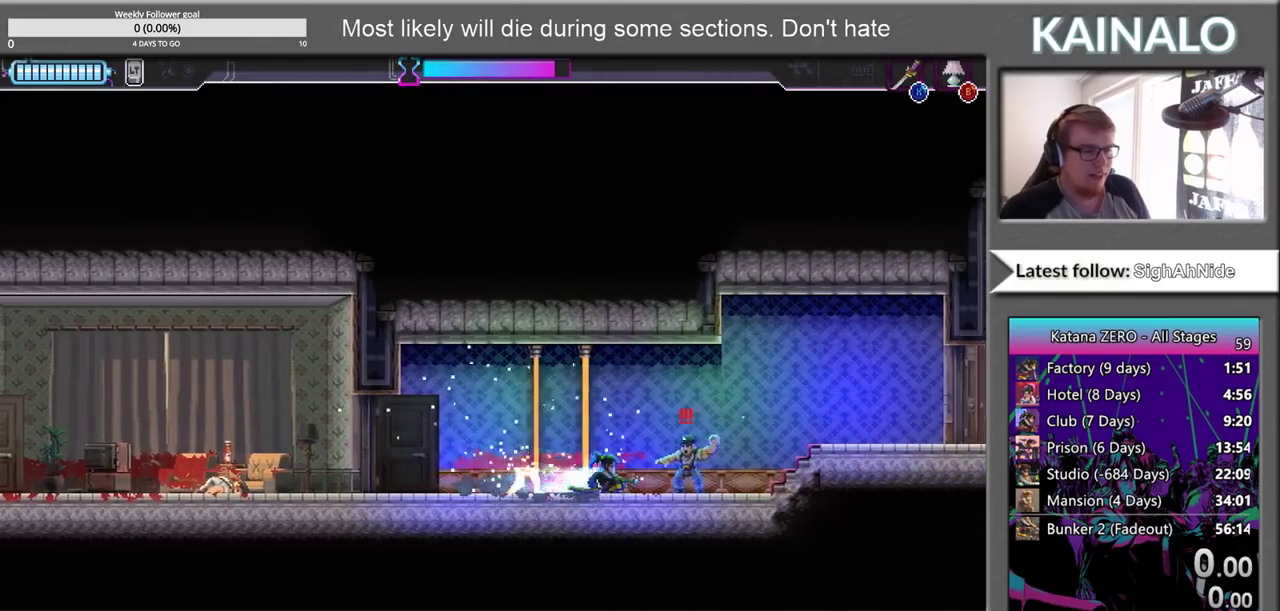
{"buttons": [], "left_stick": "center", "right_stick": "center", "events": [[83, "X", "down"], [100, "left_stick", "center"], [150, "X", "up"]]}
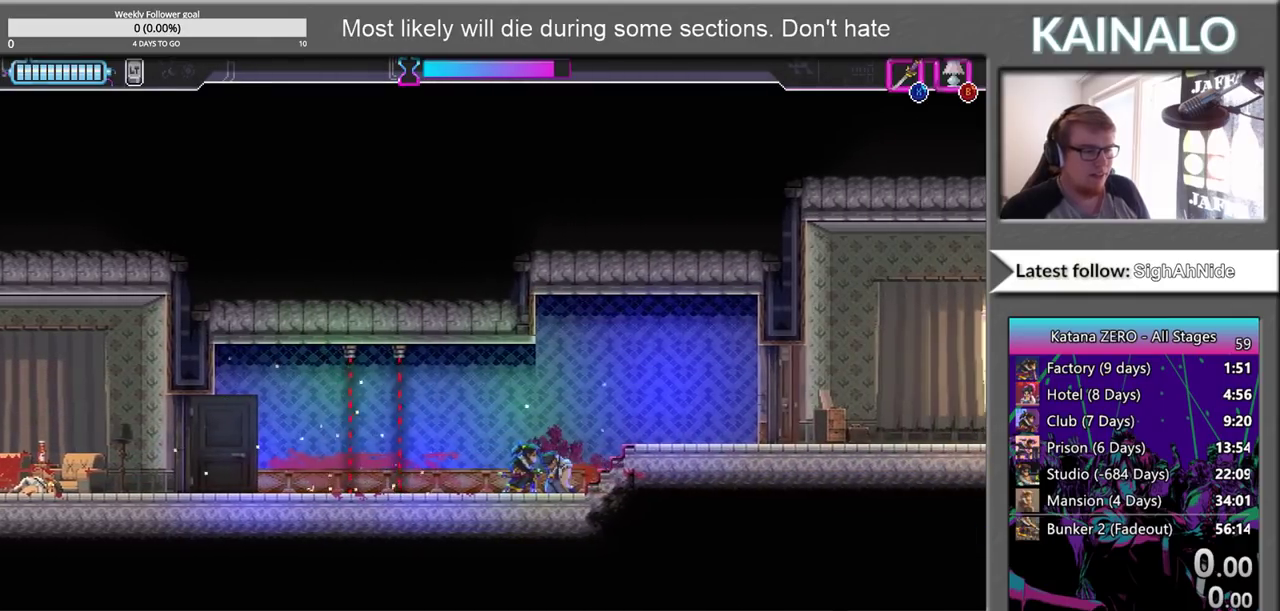
{"buttons": [], "left_stick": "center", "right_stick": "center", "events": []}
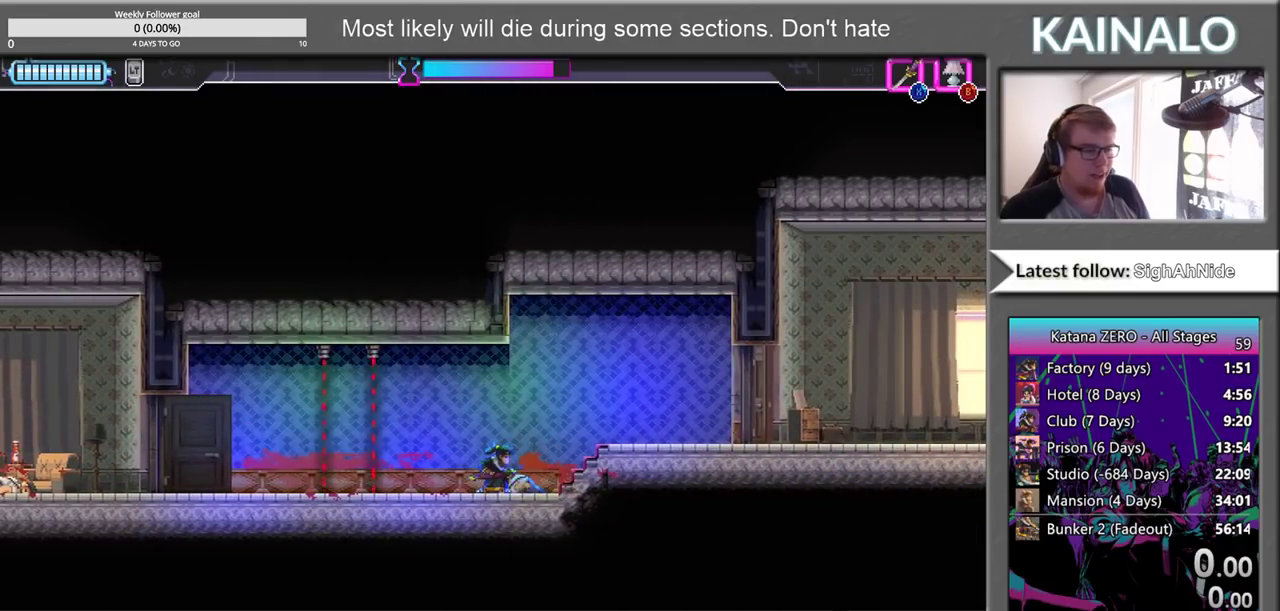
{"buttons": [], "left_stick": "center", "right_stick": "center", "events": []}
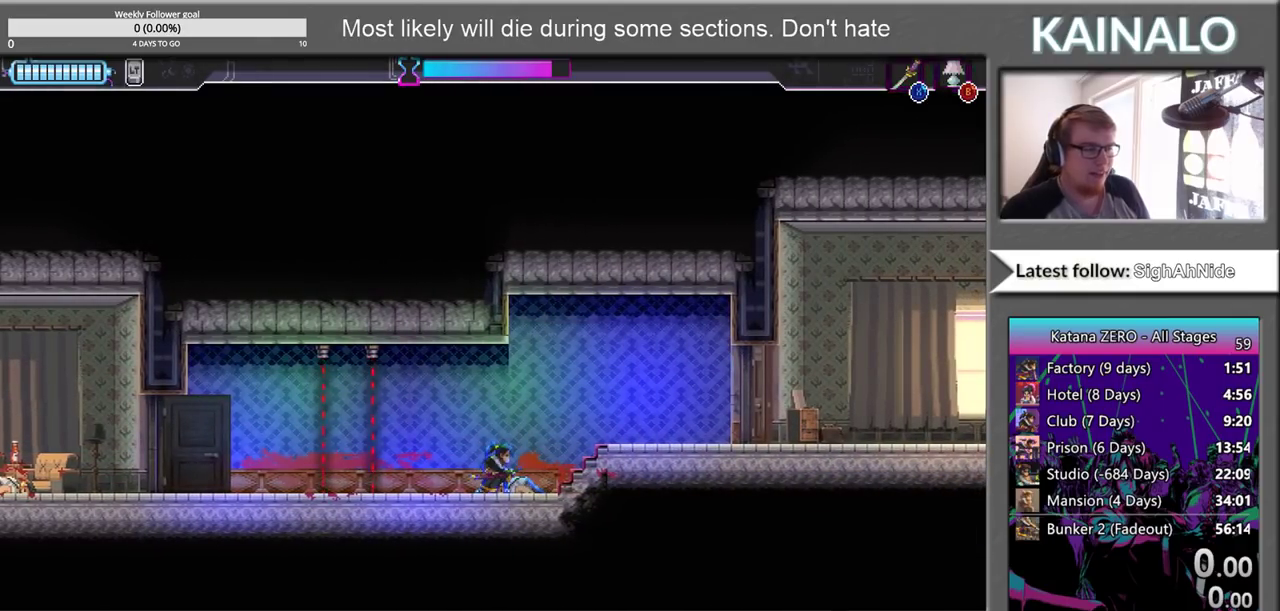
{"buttons": [], "left_stick": "center", "right_stick": "center", "events": []}
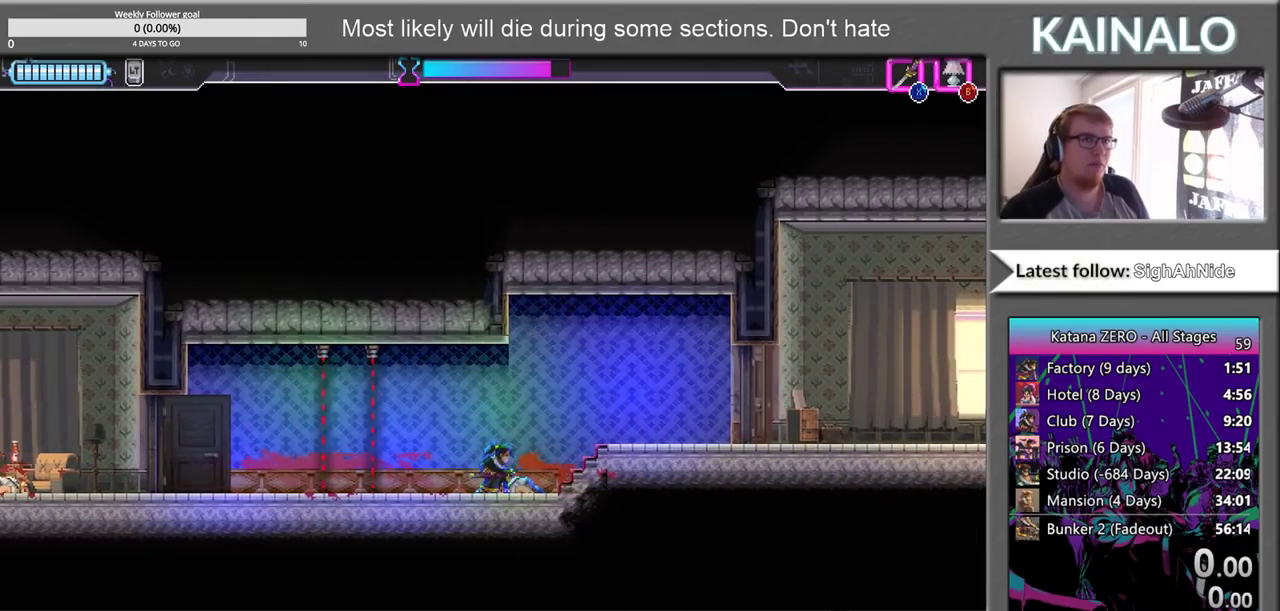
{"buttons": [], "left_stick": "center", "right_stick": "center", "events": []}
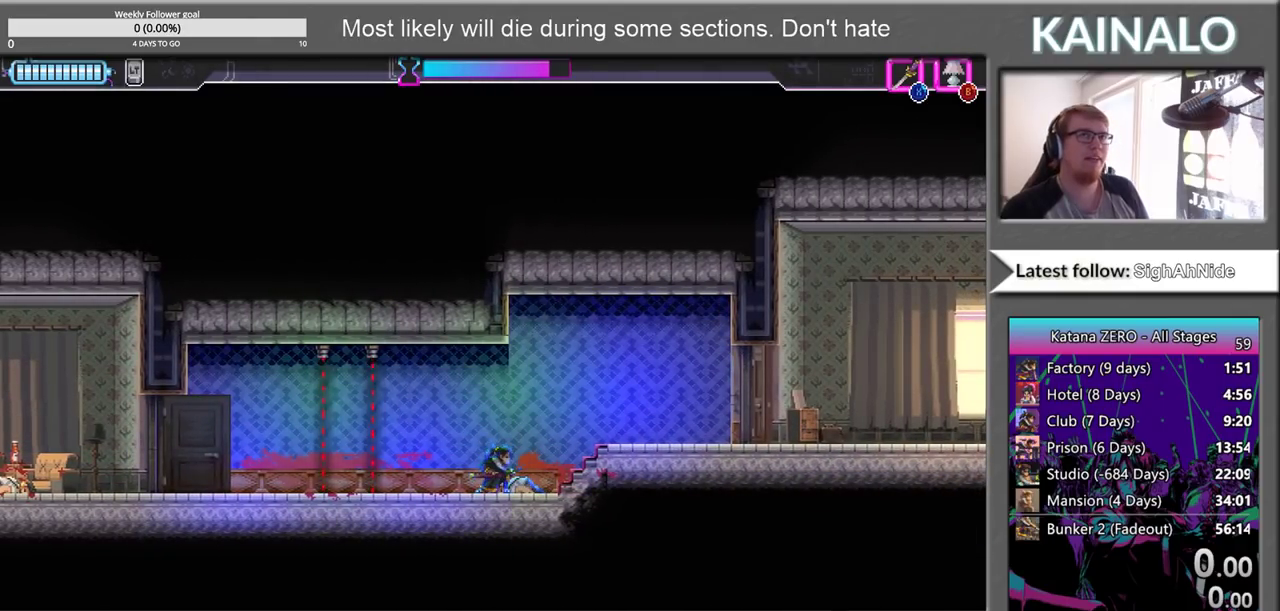
{"buttons": [], "left_stick": "center", "right_stick": "center", "events": []}